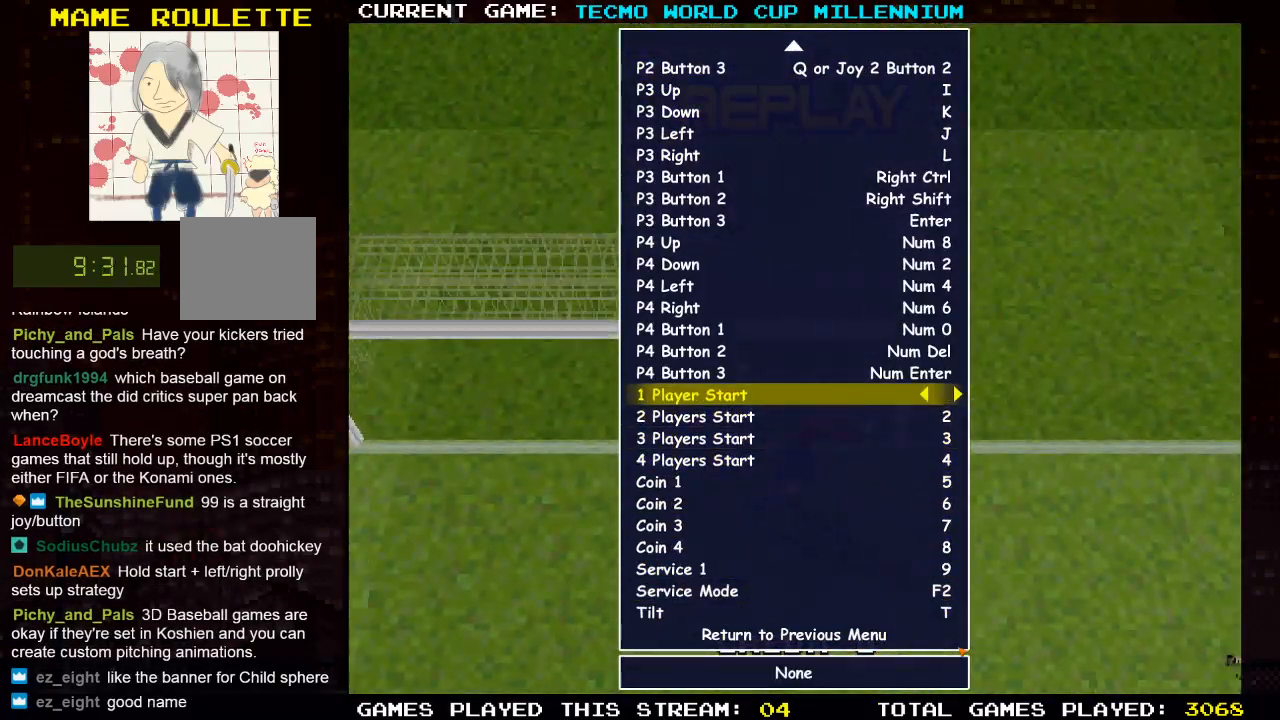
Gameplay with a controller (PlayStation layout); each line is a JSON object with the inputs held at the frame after it. "events" lists button and stick changes between this image and that frame as [ms after this image, input, new state], when the widget could be followed in between.
{"buttons": [], "left_stick": "center", "right_stick": "center", "events": [[300, "TRIANGLE", "down"], [383, "TRIANGLE", "up"]]}
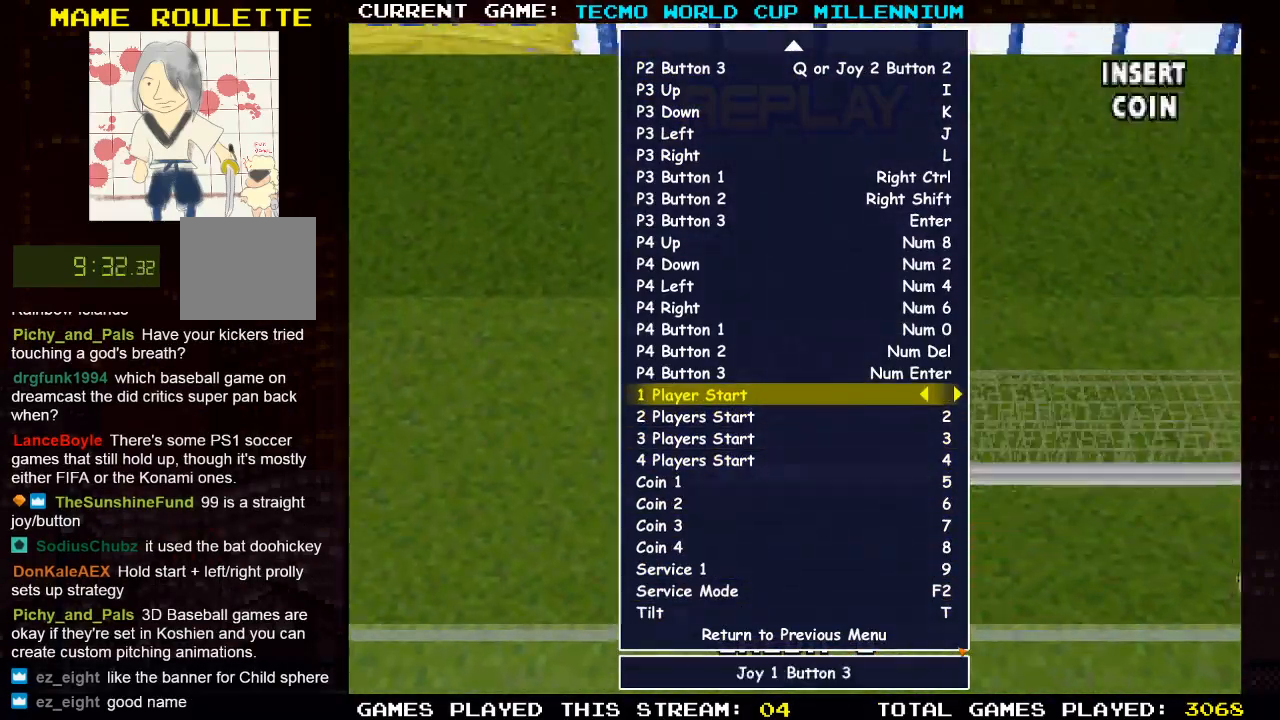
{"buttons": [], "left_stick": "center", "right_stick": "center", "events": []}
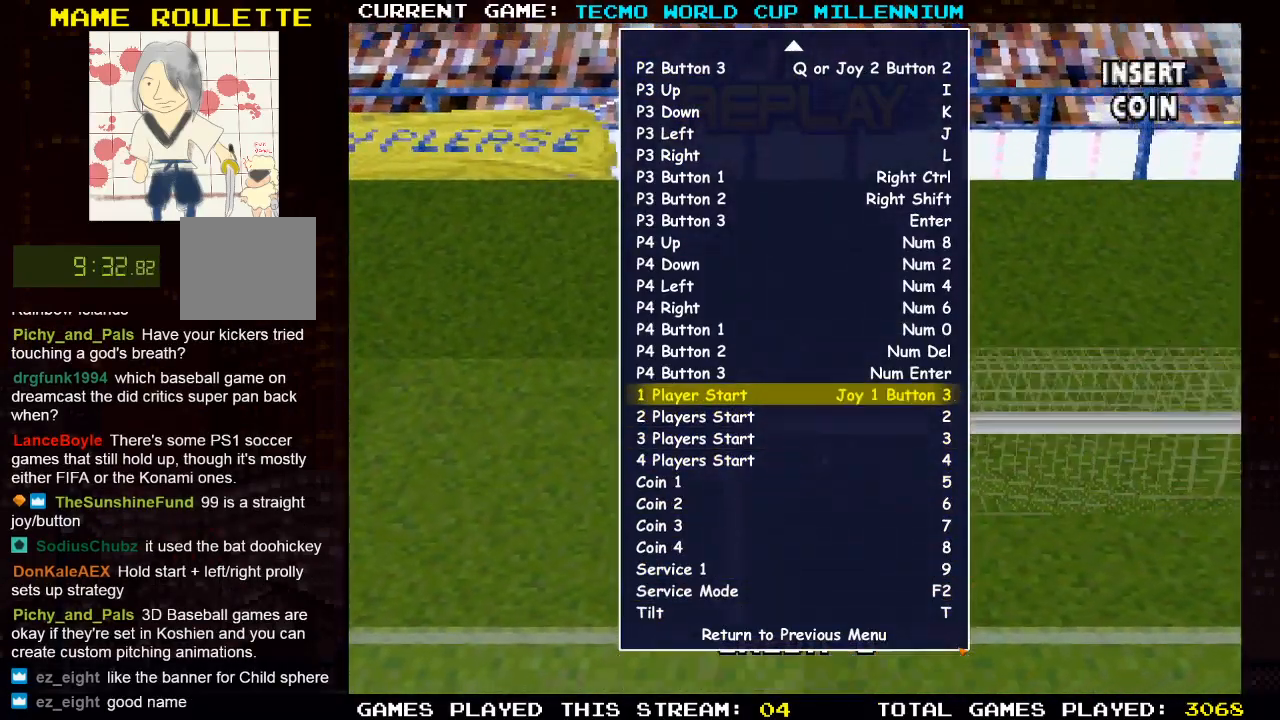
{"buttons": [], "left_stick": "center", "right_stick": "center", "events": []}
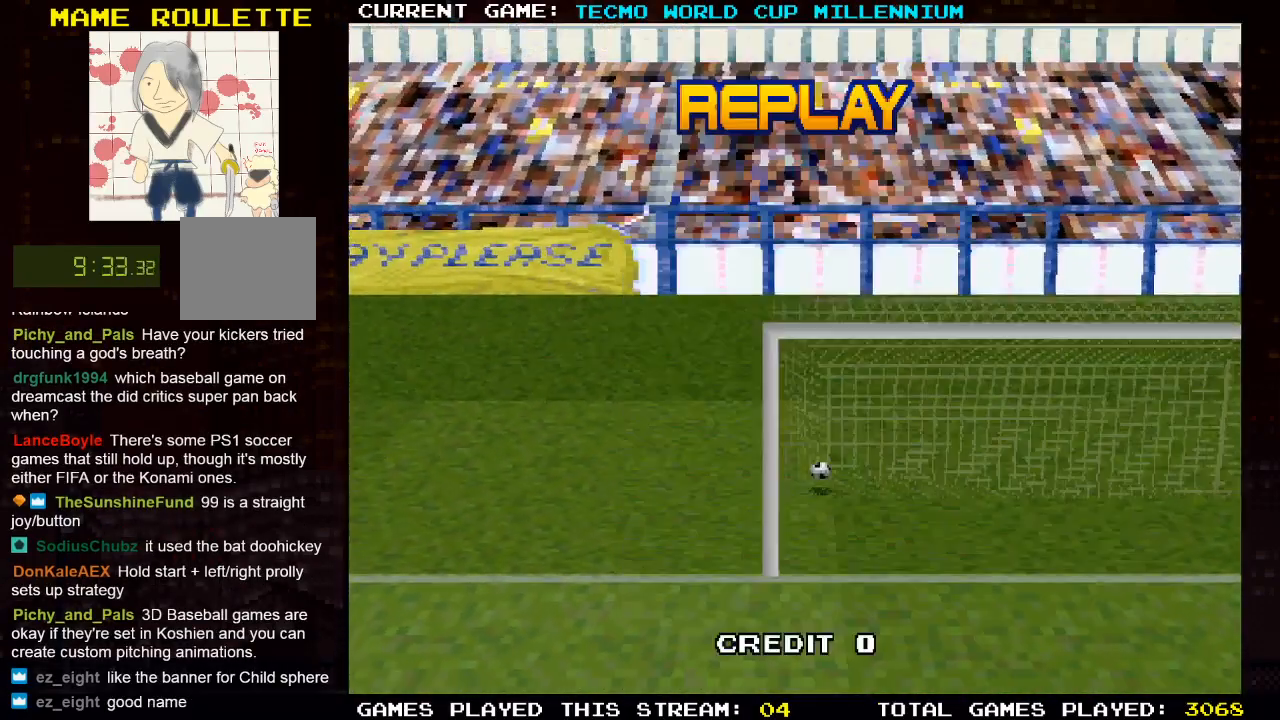
{"buttons": [], "left_stick": "center", "right_stick": "center", "events": []}
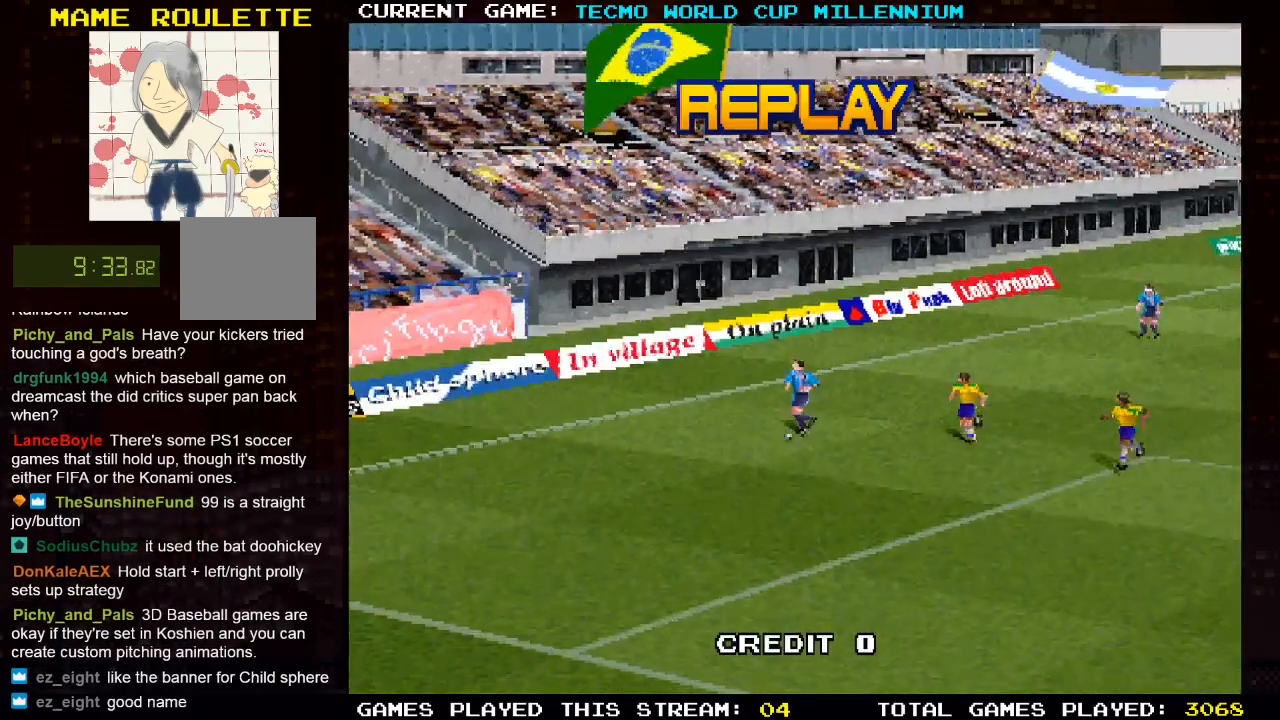
{"buttons": [], "left_stick": "center", "right_stick": "center", "events": []}
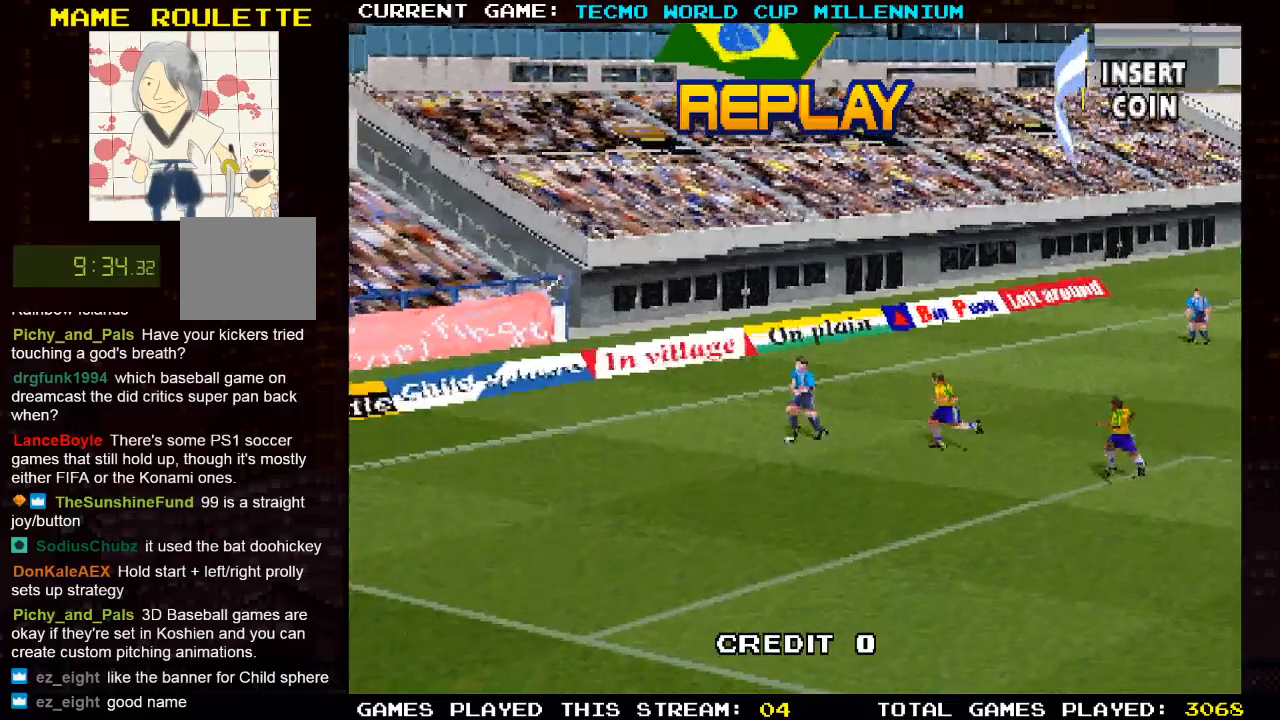
{"buttons": ["TRIANGLE"], "left_stick": "center", "right_stick": "center", "events": [[400, "TRIANGLE", "down"]]}
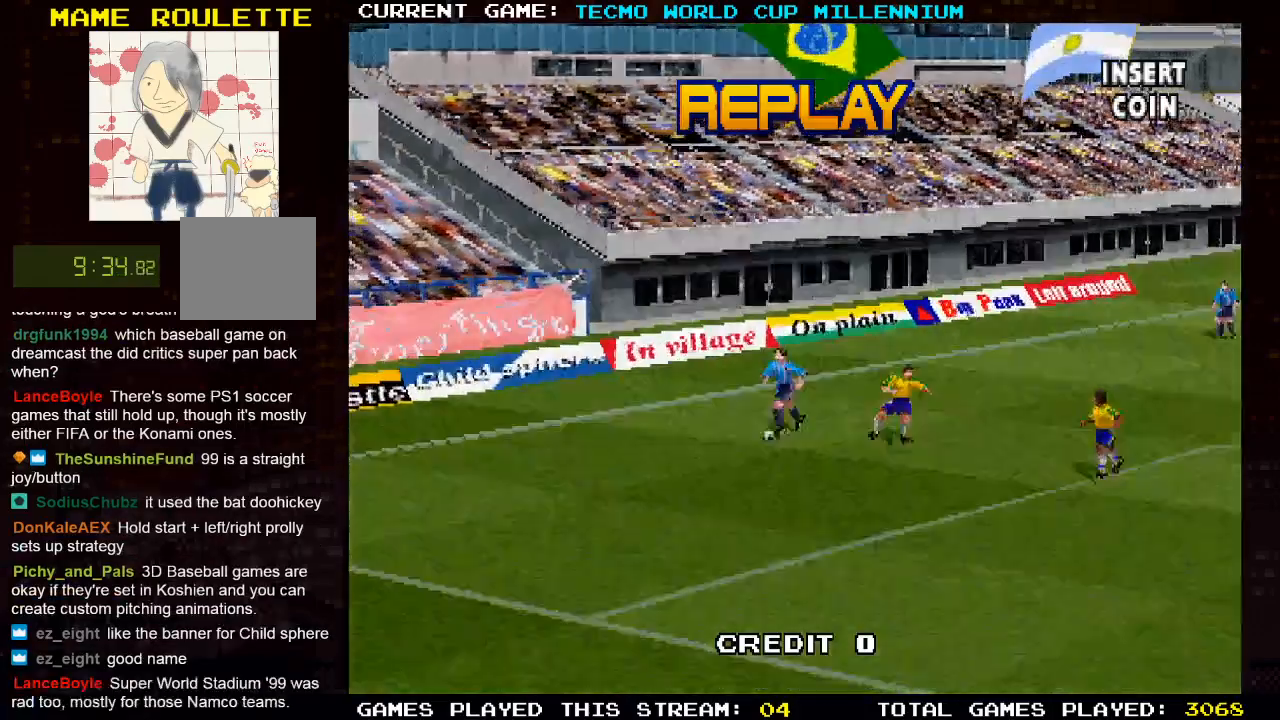
{"buttons": [], "left_stick": "center", "right_stick": "center", "events": [[50, "TRIANGLE", "up"]]}
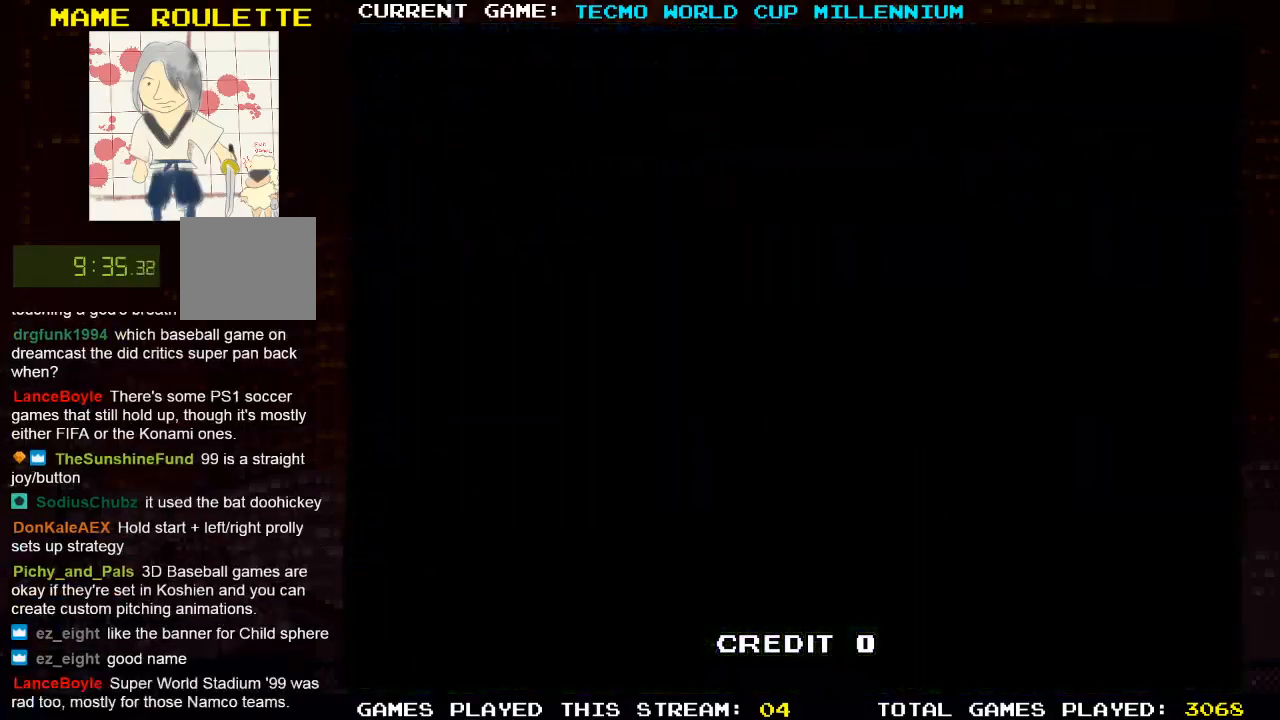
{"buttons": [], "left_stick": "center", "right_stick": "center", "events": []}
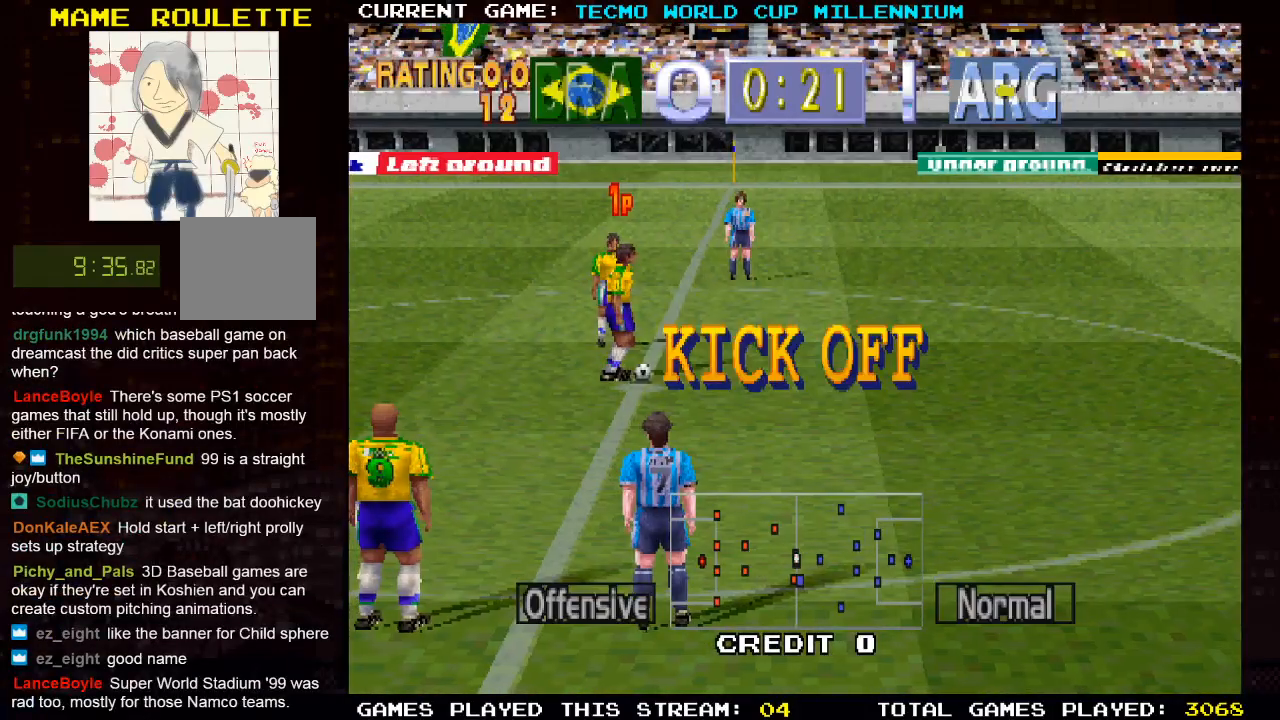
{"buttons": [], "left_stick": "center", "right_stick": "center", "events": []}
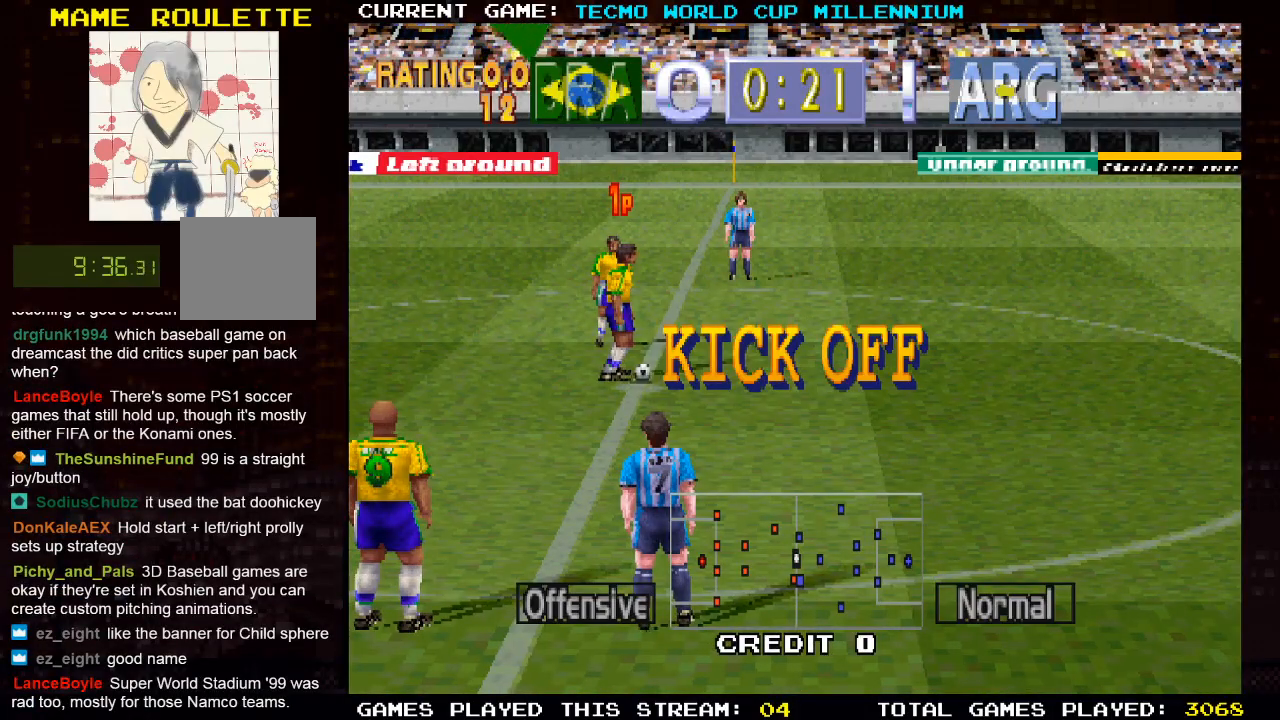
{"buttons": ["DPAD_RIGHT"], "left_stick": "center", "right_stick": "center", "events": [[217, "DPAD_RIGHT", "down"]]}
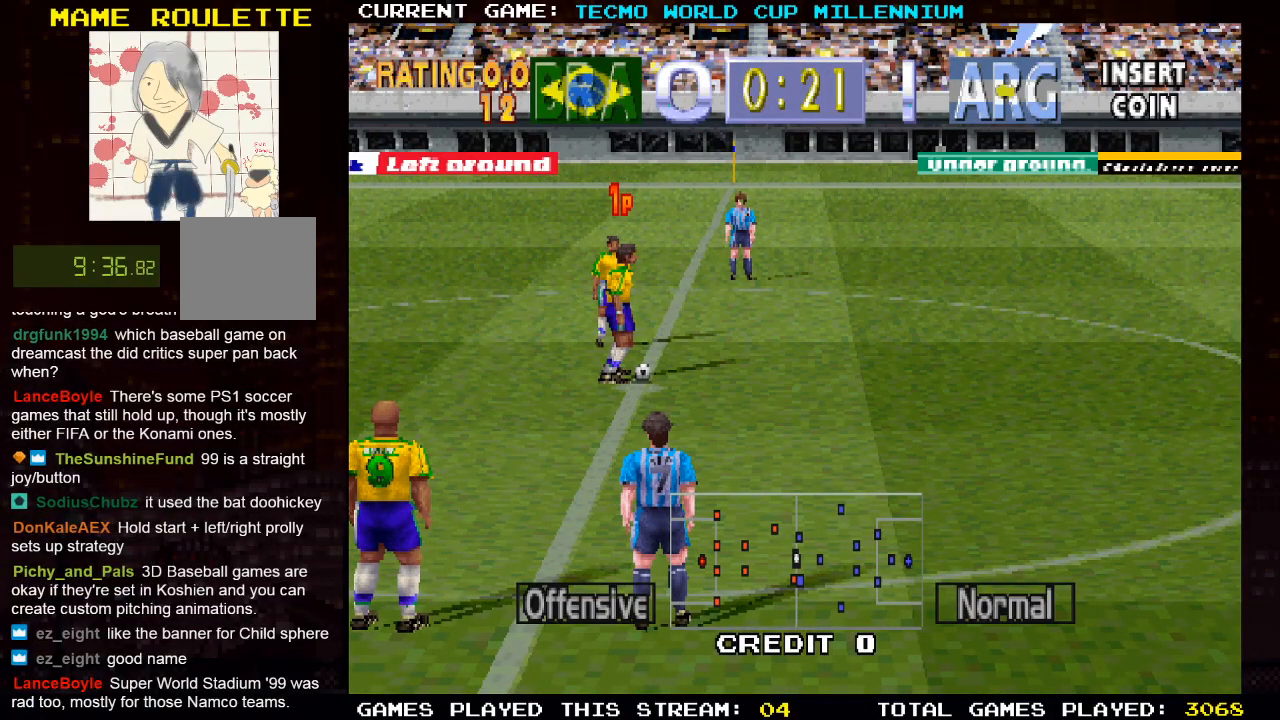
{"buttons": ["DPAD_RIGHT"], "left_stick": "center", "right_stick": "center", "events": [[17, "DPAD_DOWN", "down"], [150, "CIRCLE", "down"], [317, "CIRCLE", "up"], [467, "DPAD_DOWN", "up"]]}
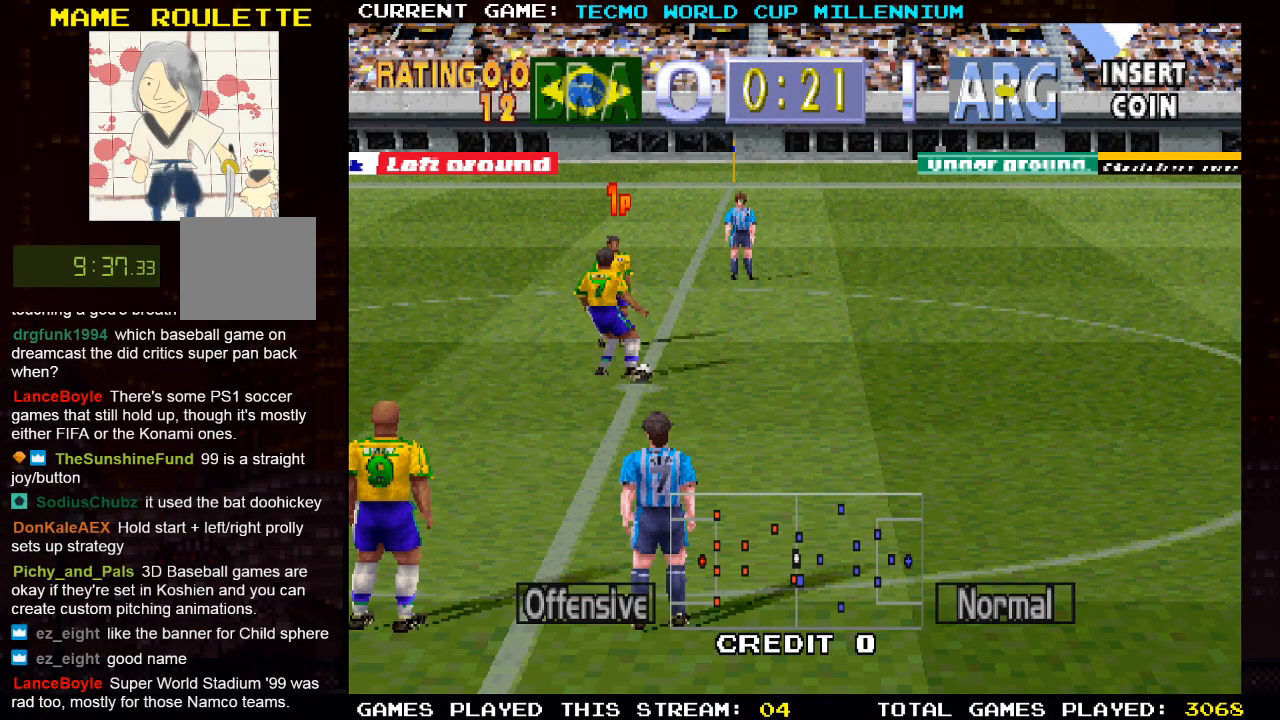
{"buttons": ["DPAD_DOWN", "DPAD_RIGHT"], "left_stick": "center", "right_stick": "center", "events": [[383, "DPAD_DOWN", "down"]]}
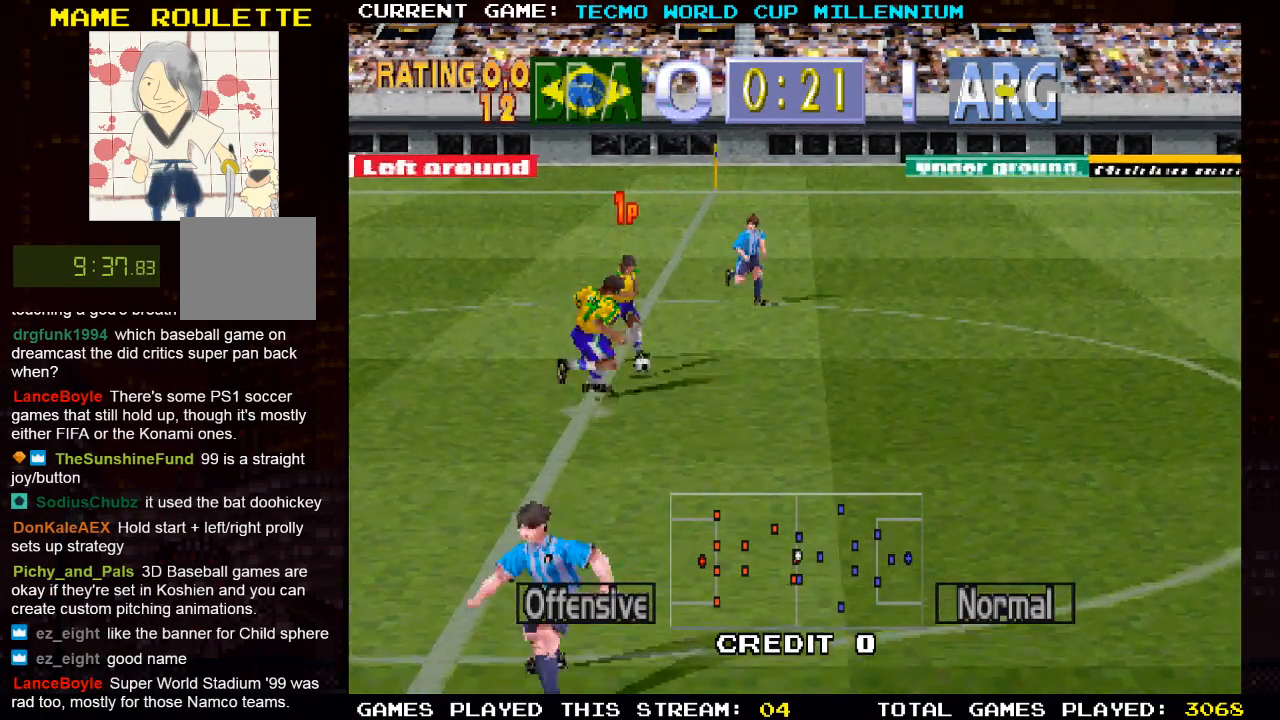
{"buttons": ["DPAD_DOWN", "DPAD_RIGHT"], "left_stick": "center", "right_stick": "center", "events": []}
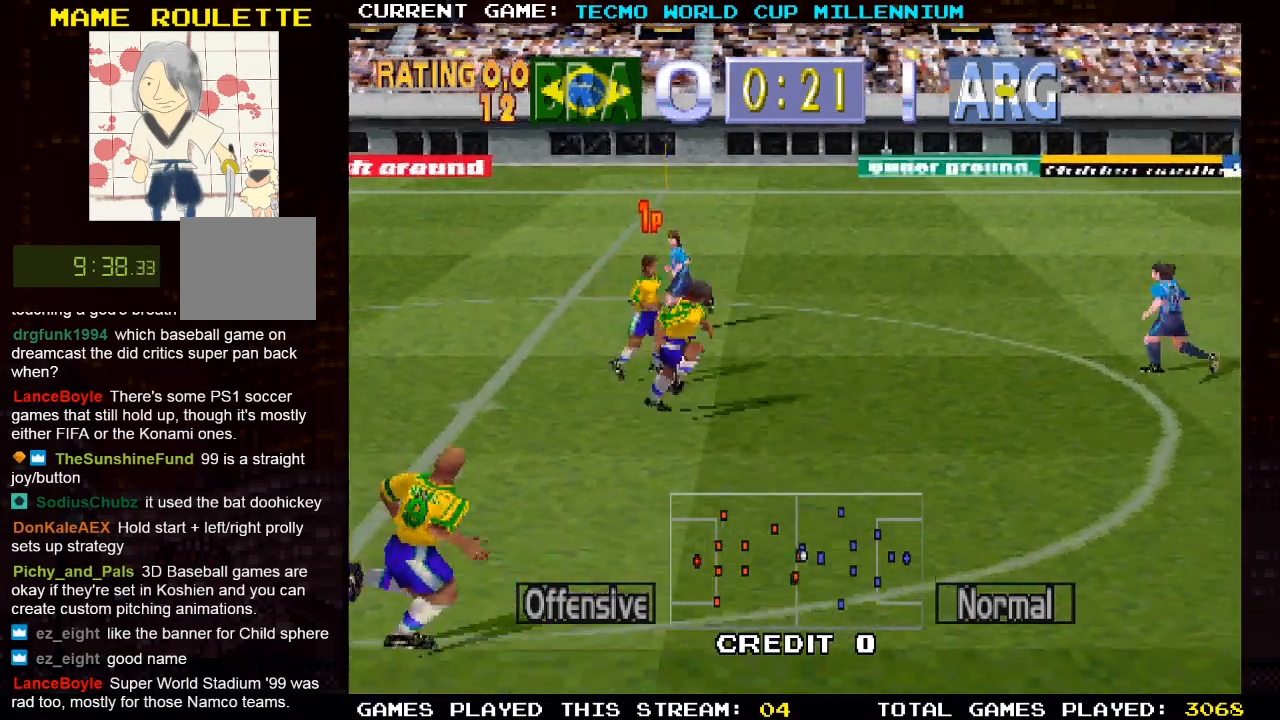
{"buttons": ["DPAD_DOWN", "DPAD_RIGHT"], "left_stick": "center", "right_stick": "center", "events": []}
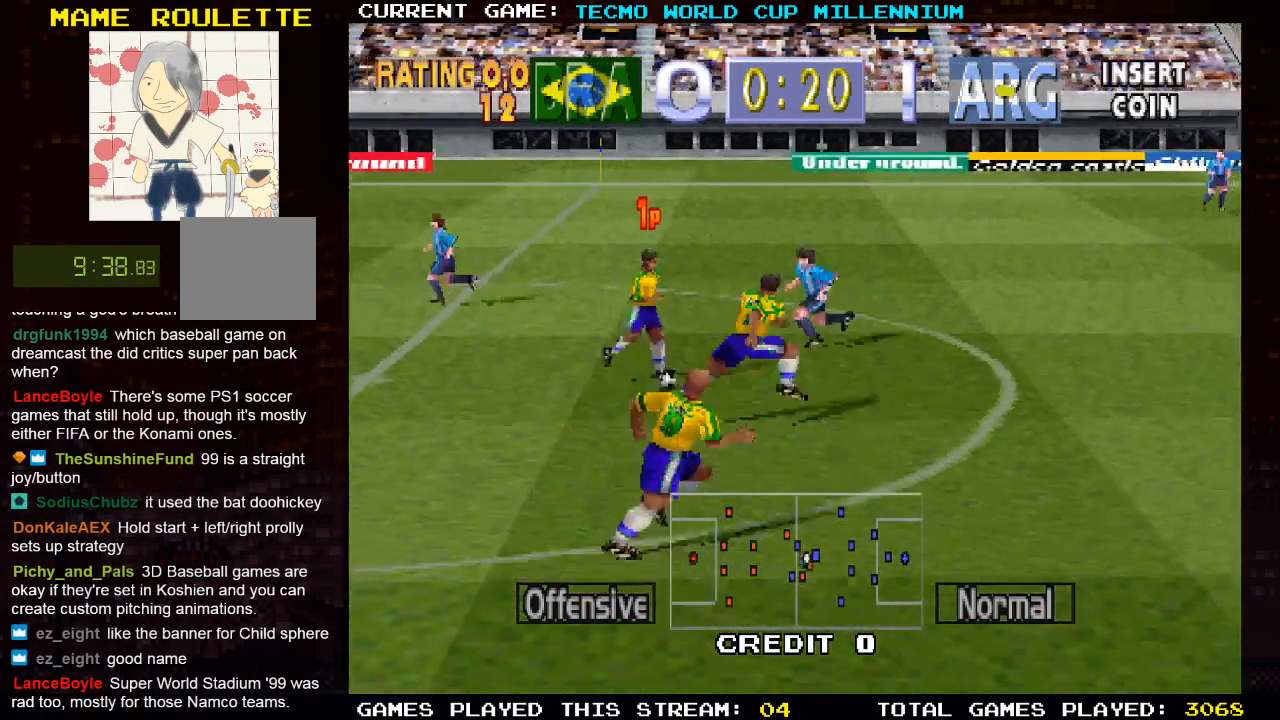
{"buttons": ["DPAD_DOWN", "DPAD_RIGHT"], "left_stick": "center", "right_stick": "center", "events": [[167, "CIRCLE", "down"], [300, "CIRCLE", "up"]]}
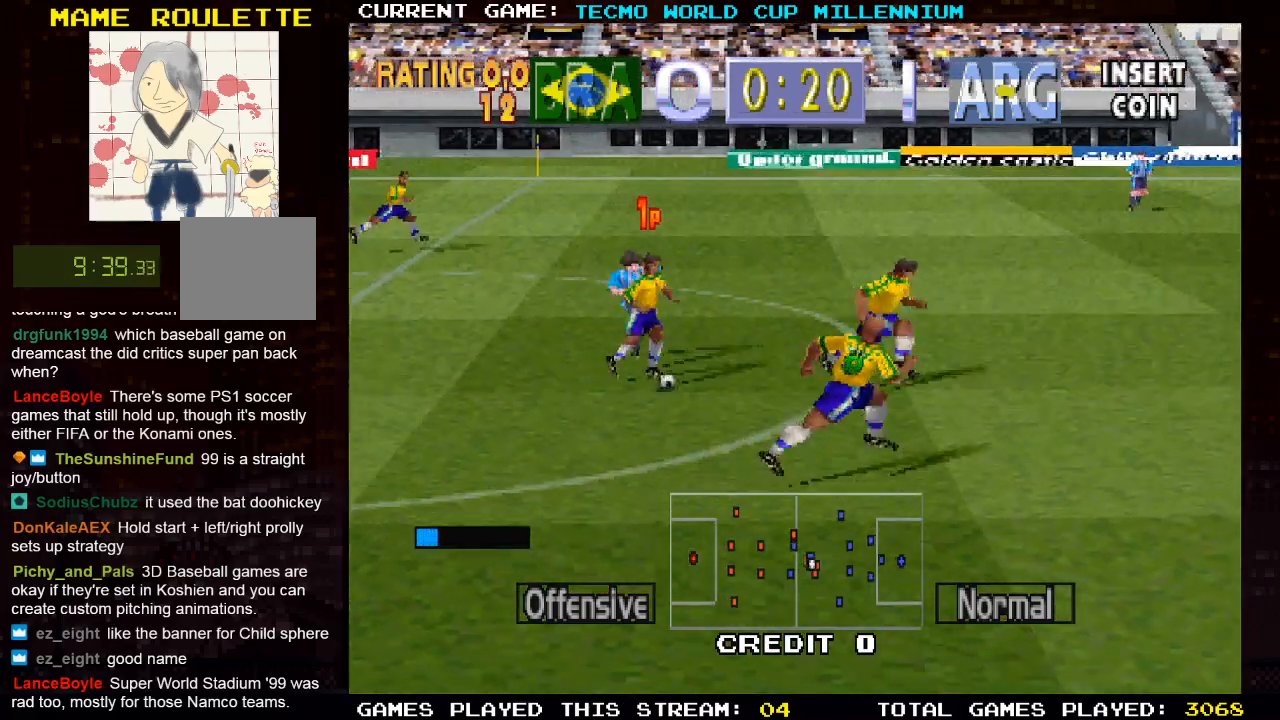
{"buttons": ["DPAD_RIGHT"], "left_stick": "center", "right_stick": "center", "events": [[500, "DPAD_DOWN", "up"]]}
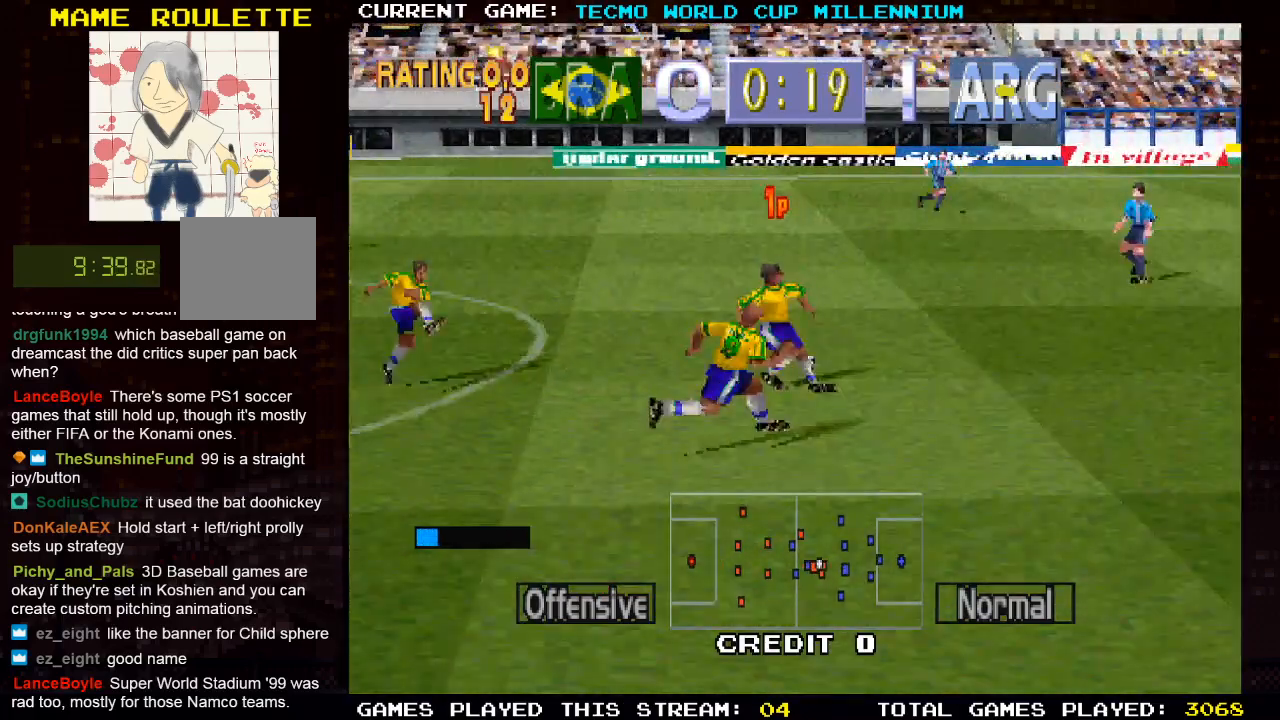
{"buttons": ["DPAD_RIGHT"], "left_stick": "center", "right_stick": "center", "events": []}